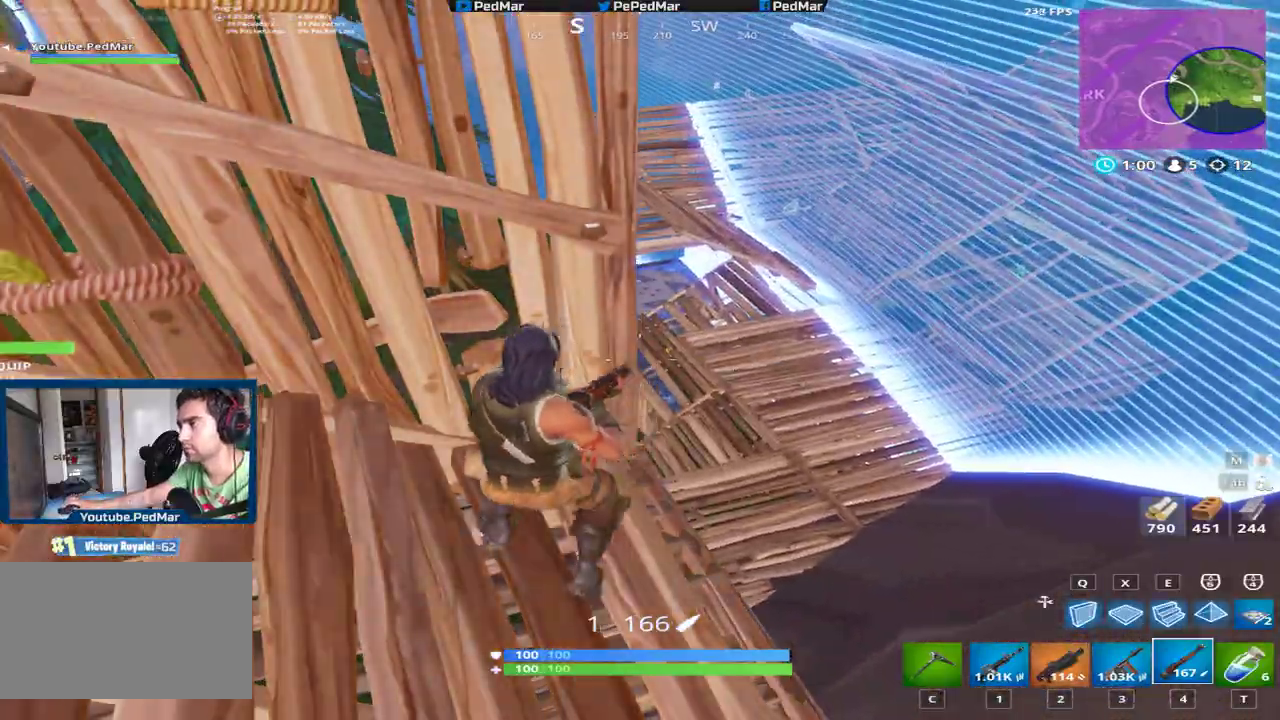
Gameplay with keyboard and mouse; each line is a JSON object with the keys and mouse buttons held at the frame after it. "events" lists presses ("down") and releases ("up") of "a", "c", "ctrl", "d", "e", "f", "q", "r", "s", "shift", "space", "tab", "w", "x", "z", "mouse_left", "mouse_wheel", "mouse_right", "mouse_mb4" and "mouse_mb5" between this image and that frame as [ms after this image, input, new state], when the widget could be followed in between. "mouse_left", "mouse_wheel", "mouse_right", "mouse_mb4", "mouse_mb5" = the "left", "wheel", "right", "mb4", "mb5" buttons of the "mouse" list. No other keys are recorded. "wheel" means that the mouse wheel is clicked or scrolled. Not read: mouse_move.
{"keys": ["d", "w"], "mouse": [], "events": [[217, "d", "down"], [384, "w", "down"]]}
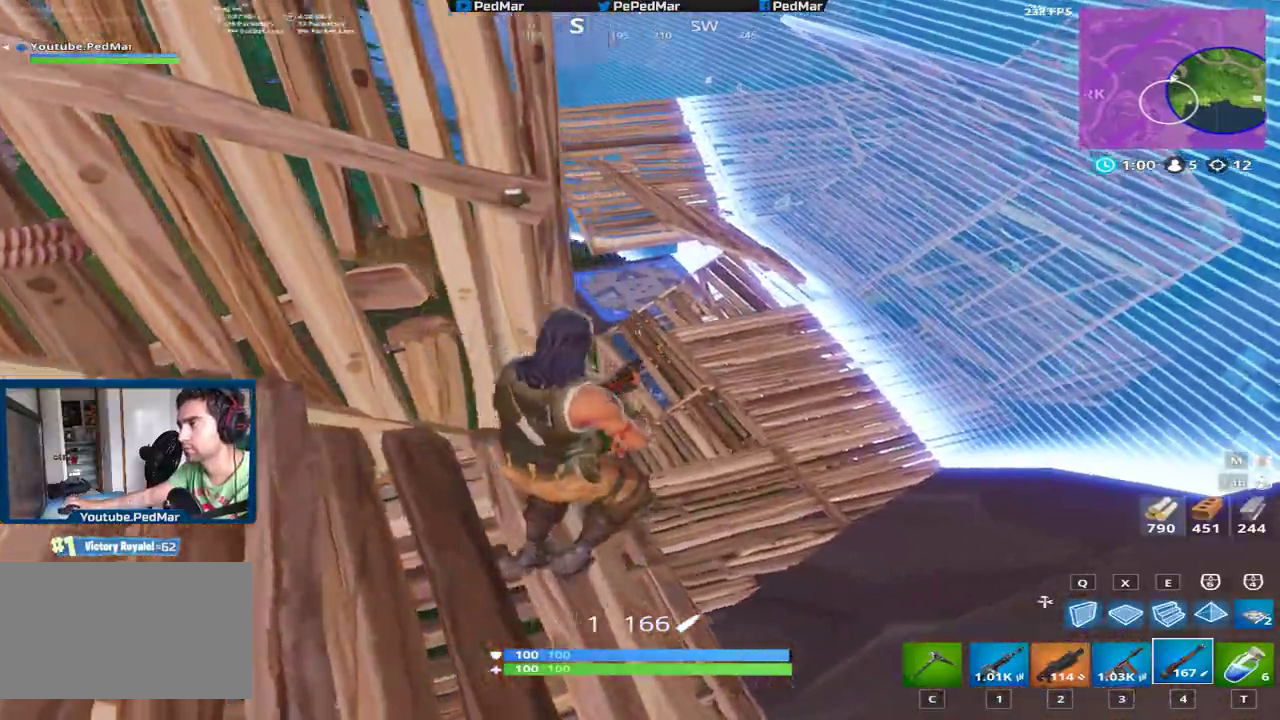
{"keys": ["d", "w"], "mouse": [], "events": [[200, "space", "down"], [317, "space", "up"]]}
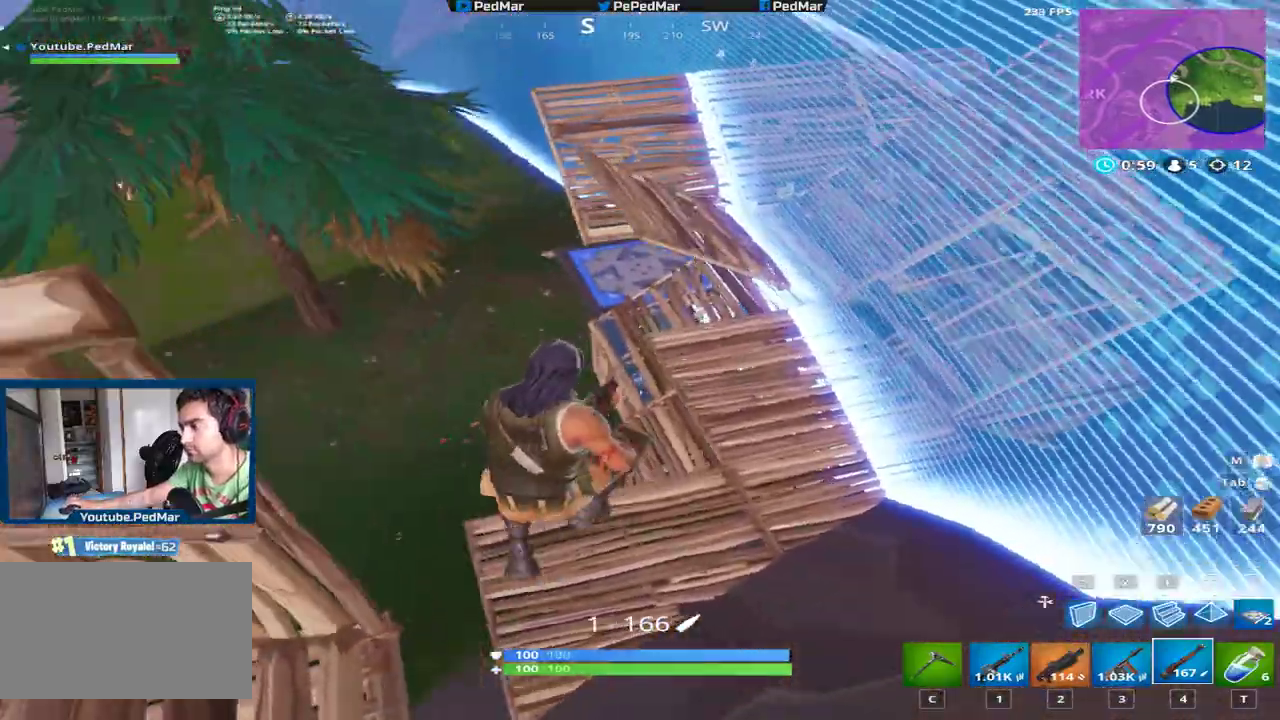
{"keys": ["shift", "w"], "mouse": [], "events": [[83, "d", "up"], [501, "shift", "down"]]}
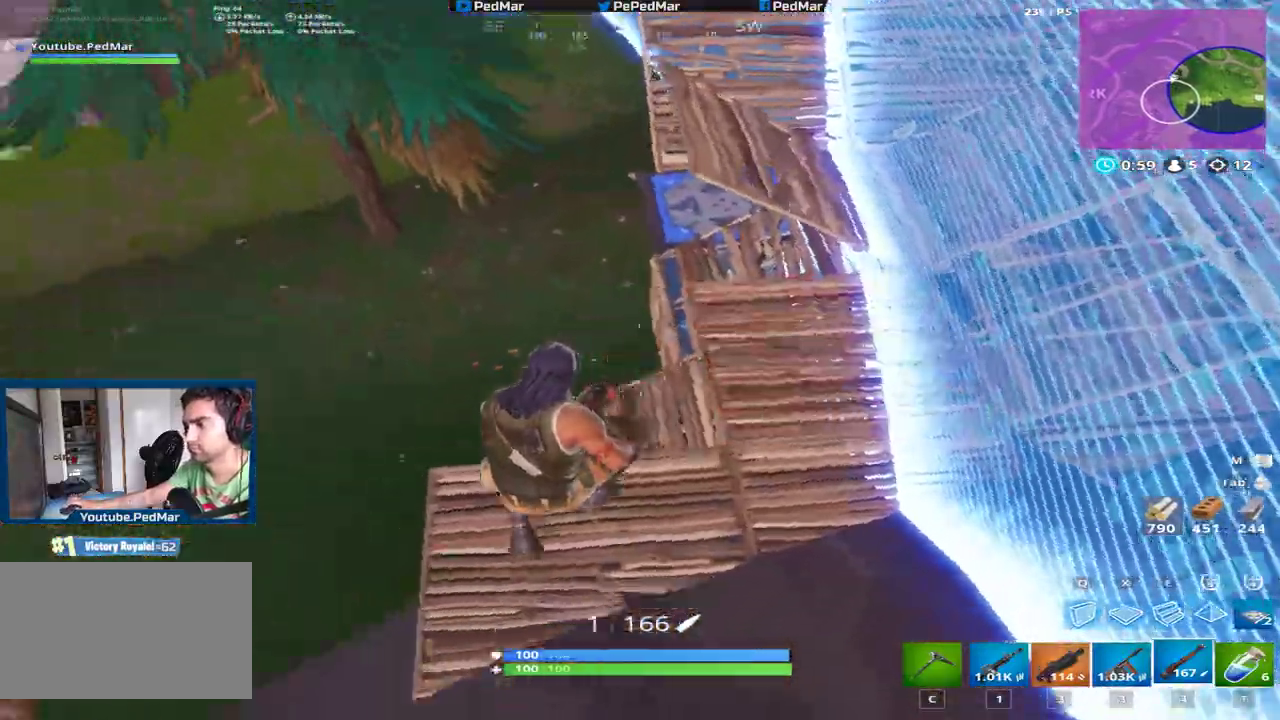
{"keys": ["d", "shift"], "mouse": [], "events": [[16, "x", "down"], [116, "x", "up"], [216, "e", "down"], [250, "mouse_left", "down"], [300, "e", "up"], [400, "d", "down"], [433, "w", "up"], [483, "mouse_left", "up"]]}
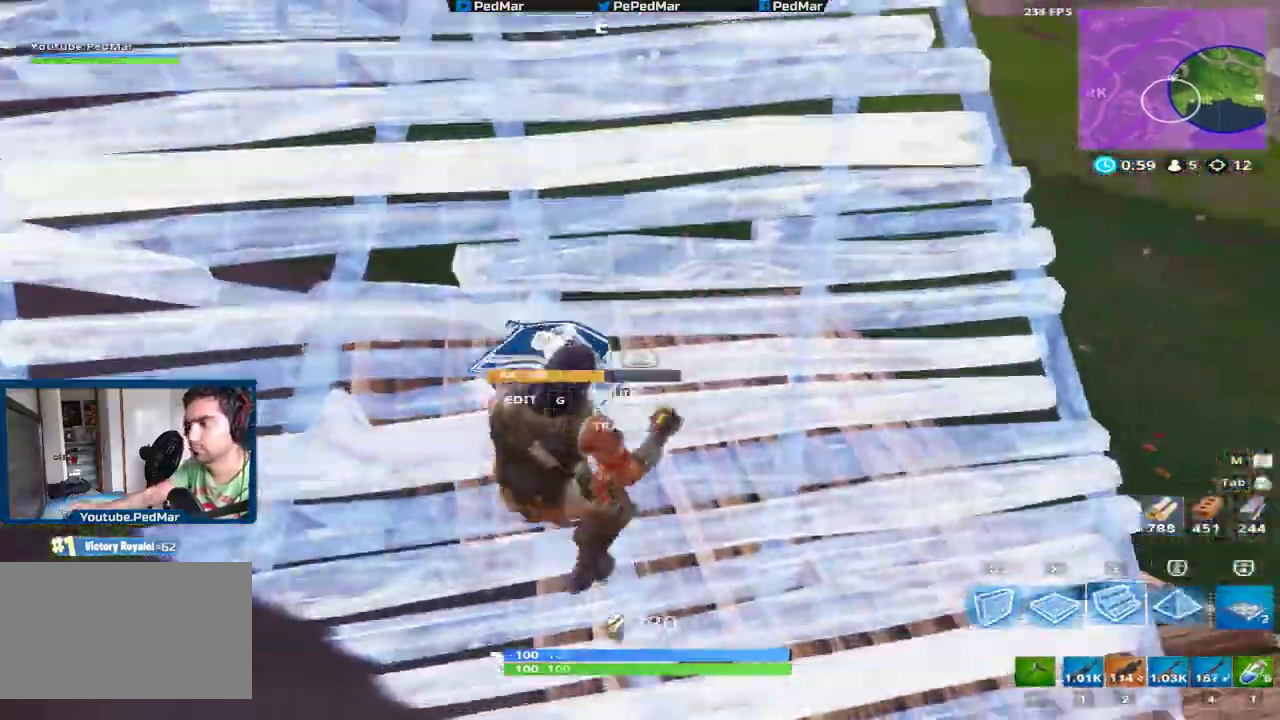
{"keys": ["d", "shift", "w"], "mouse": [], "events": [[134, "w", "down"], [350, "q", "down"], [451, "q", "up"]]}
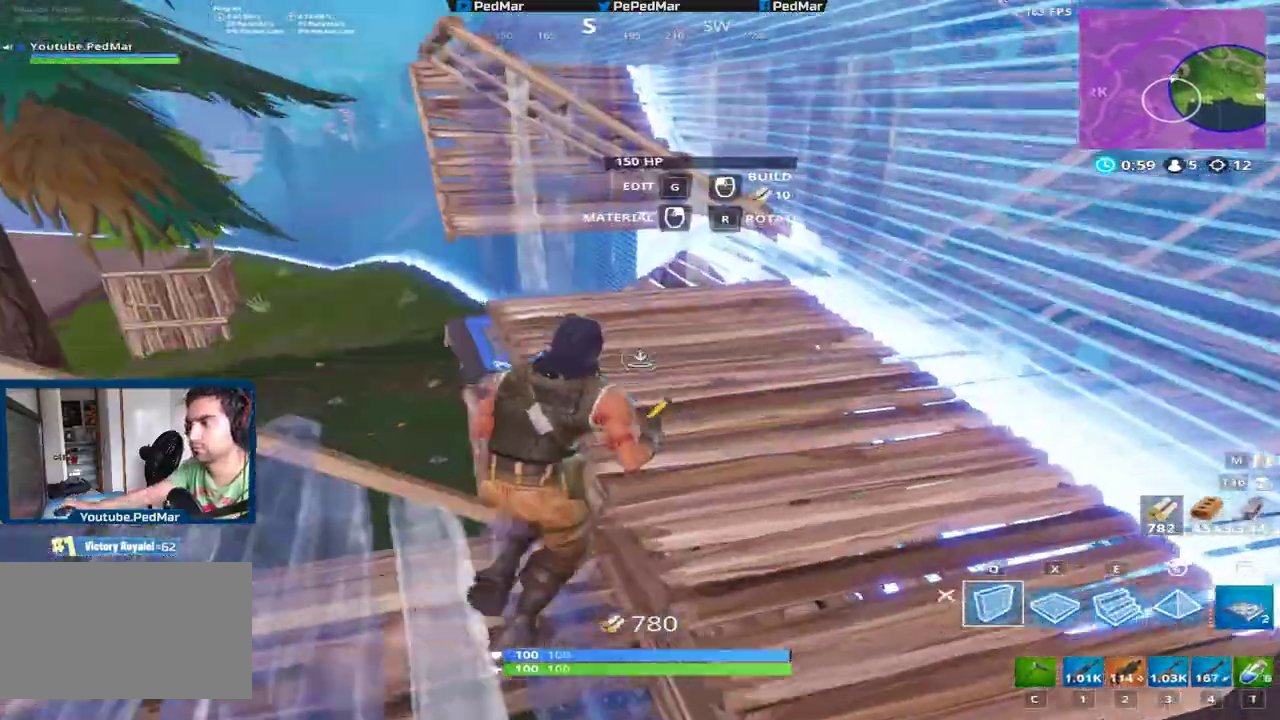
{"keys": ["q", "shift", "w"], "mouse": [], "events": [[216, "d", "up"], [233, "space", "down"], [400, "space", "up"], [450, "q", "down"], [467, "a", "down"], [483, "a", "up"]]}
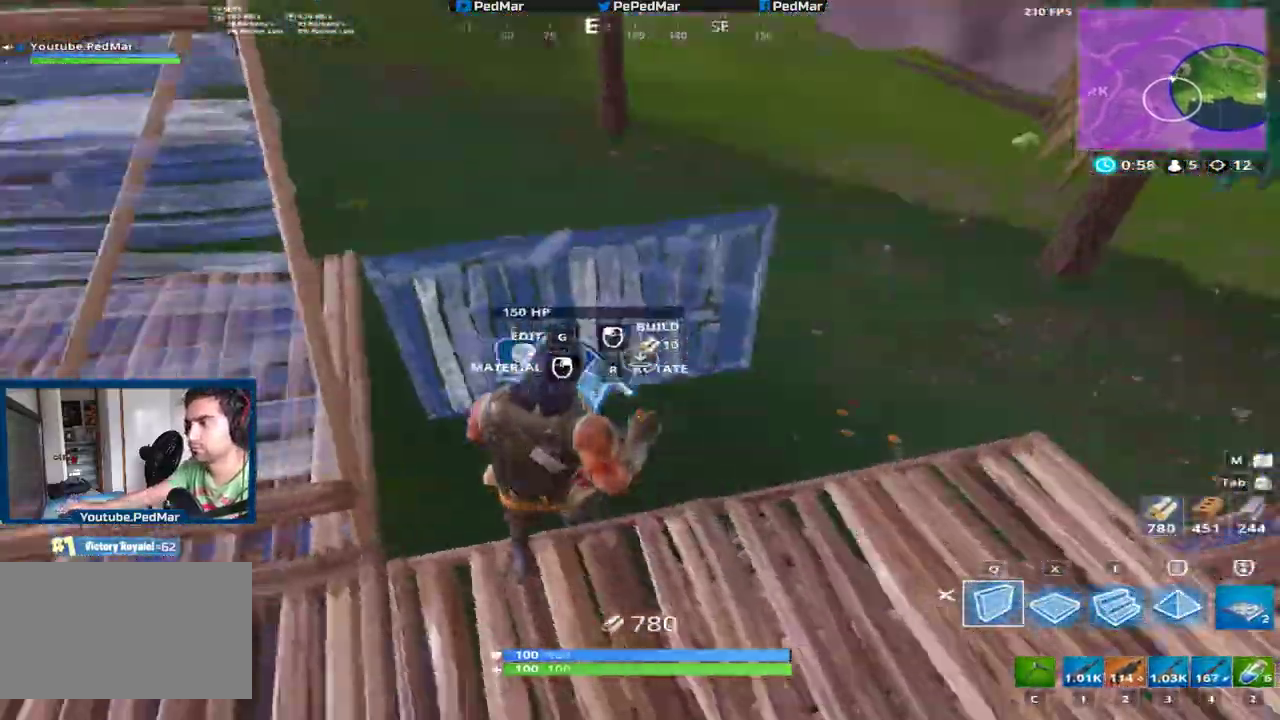
{"keys": ["a", "s", "shift"], "mouse": ["left"], "events": [[17, "mouse_left", "down"], [17, "q", "up"], [134, "a", "down"], [184, "e", "down"], [234, "w", "up"], [250, "e", "up"], [250, "mouse_left", "up"], [367, "mouse_left", "down"], [367, "s", "down"]]}
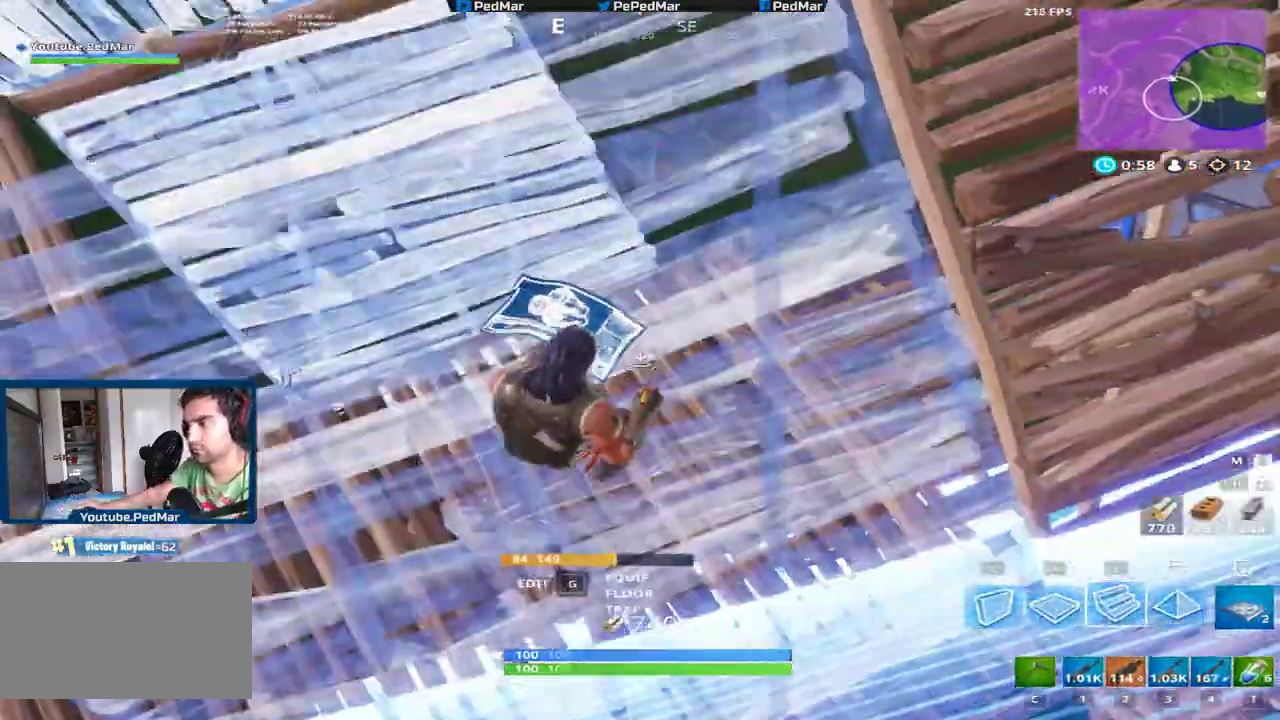
{"keys": ["c", "shift", "w"], "mouse": []}
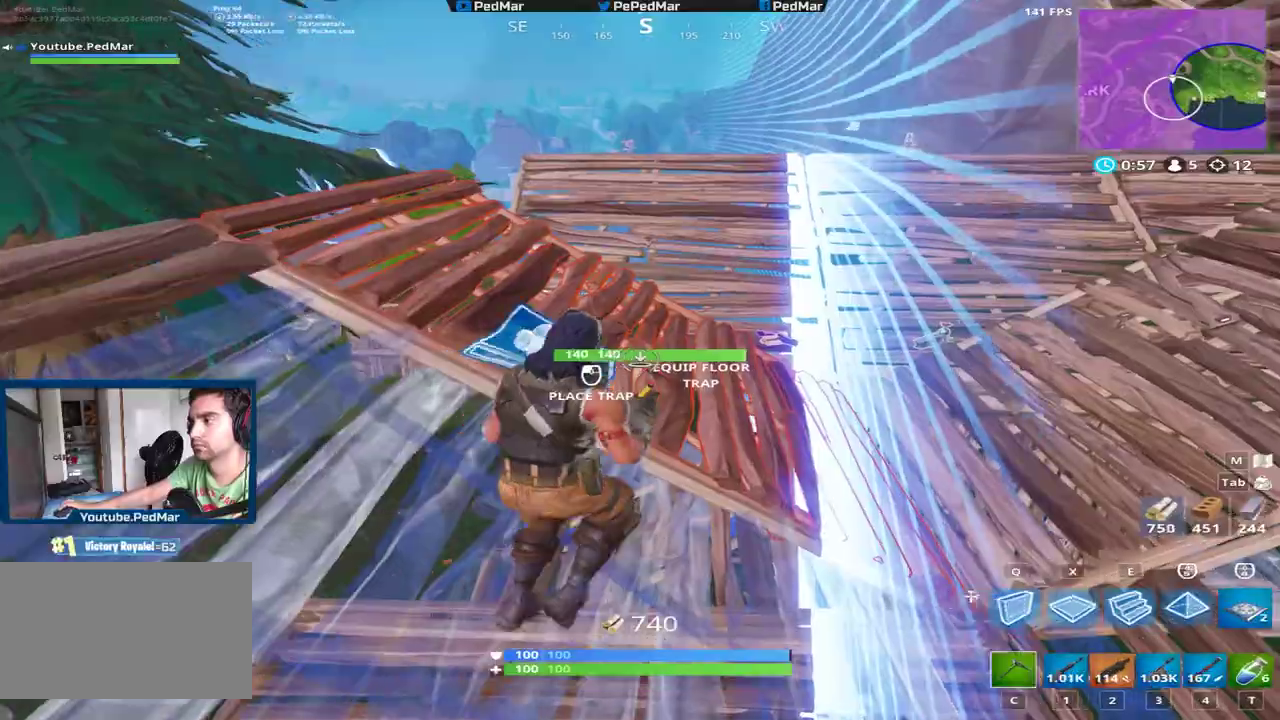
{"keys": ["shift", "w"], "mouse": [], "events": [[50, "c", "up"], [300, "d", "down"], [484, "d", "up"]]}
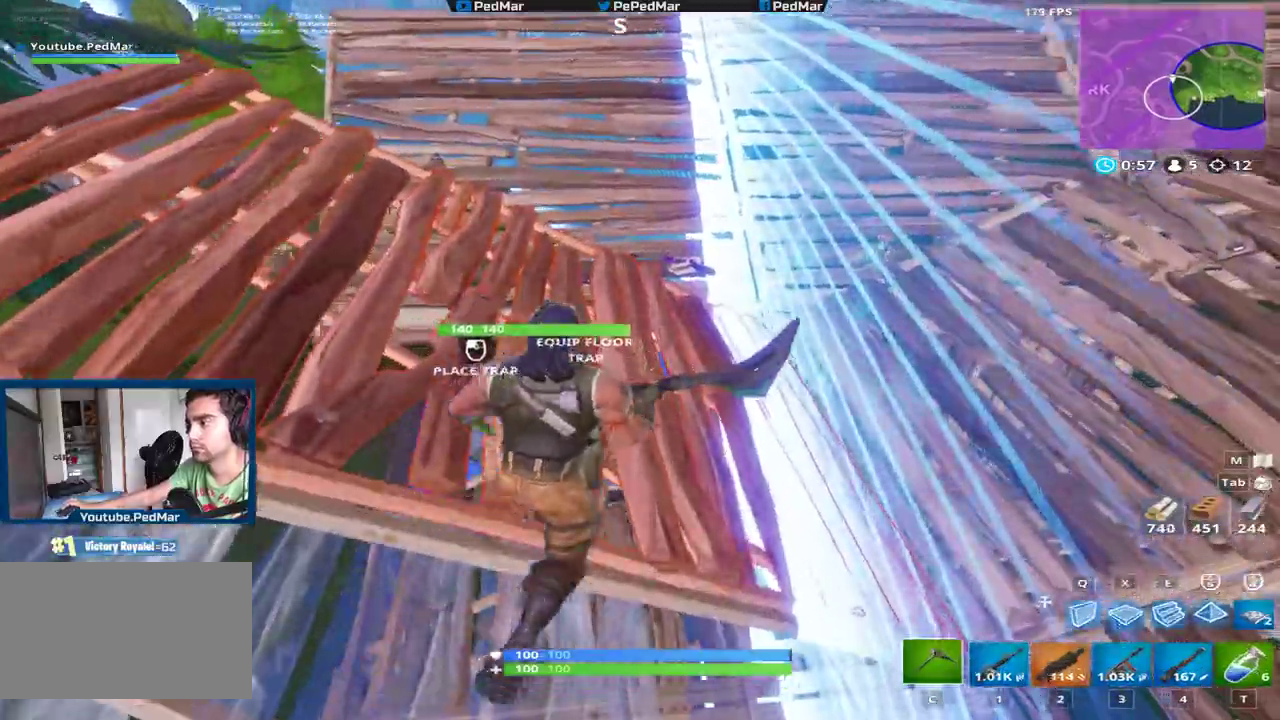
{"keys": ["shift", "w"], "mouse": [], "events": [[400, "d", "down"], [483, "d", "up"]]}
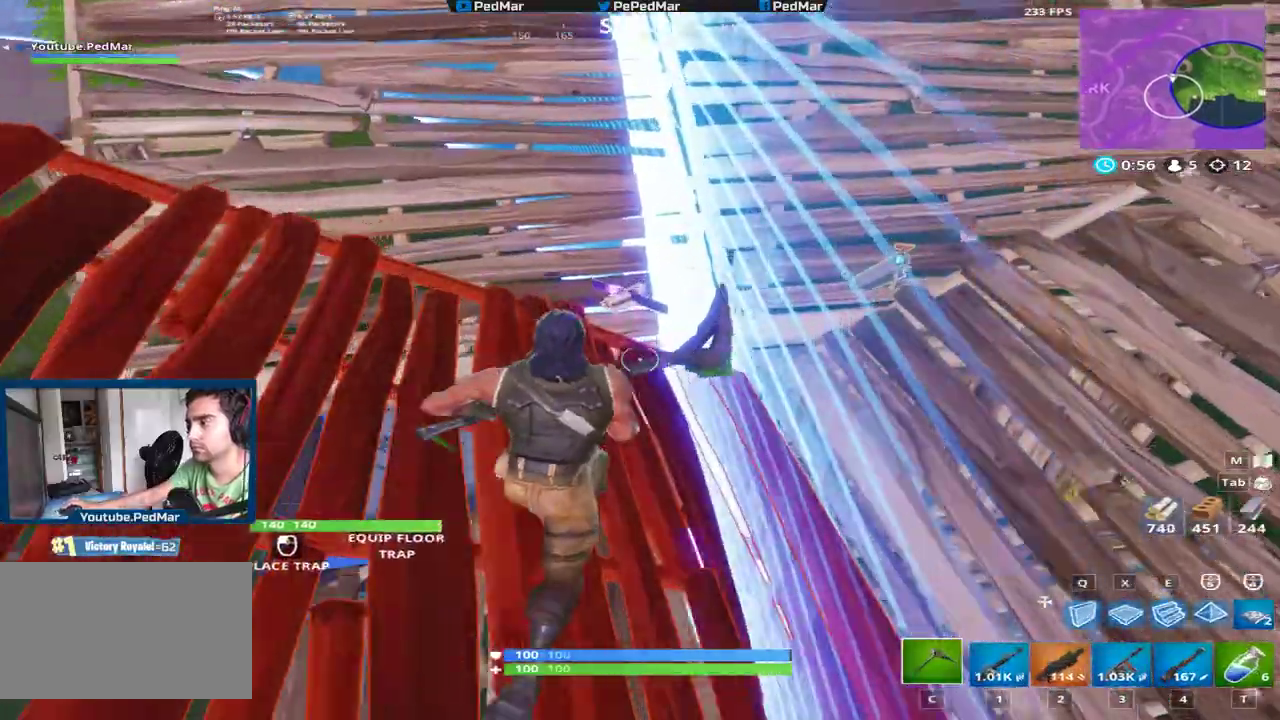
{"keys": ["a", "shift"], "mouse": [], "events": [[234, "f", "down"], [267, "w", "up"], [300, "f", "up"], [317, "a", "down"], [384, "f", "down"], [451, "f", "up"]]}